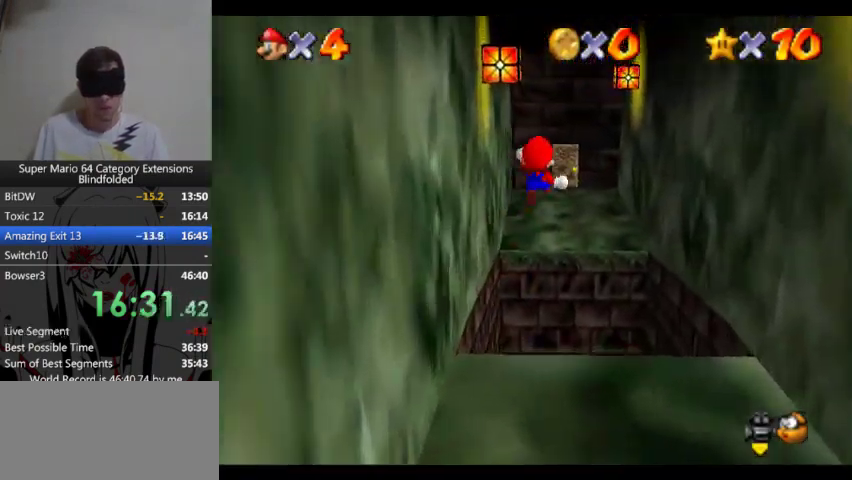
Gameplay with a controller (Xbox layout); each line is a JSON object with the inputs held at the frame after it. "events" lists button and stick changes between this image and that frame as [ms after this image, input, new state], when the widget could be followed in between. Not read: L2 R2 right_stick.
{"buttons": ["L1"], "left_stick": "up", "events": [[133, "left_stick", "up"]]}
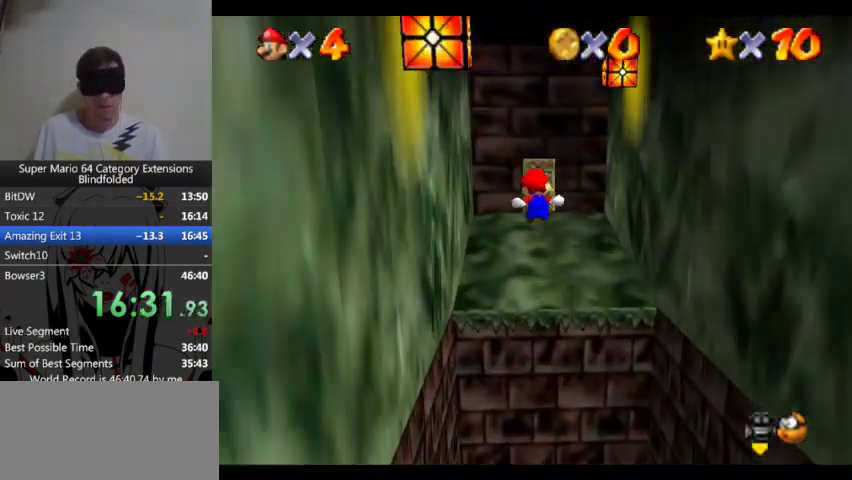
{"buttons": ["L1"], "left_stick": "up", "events": []}
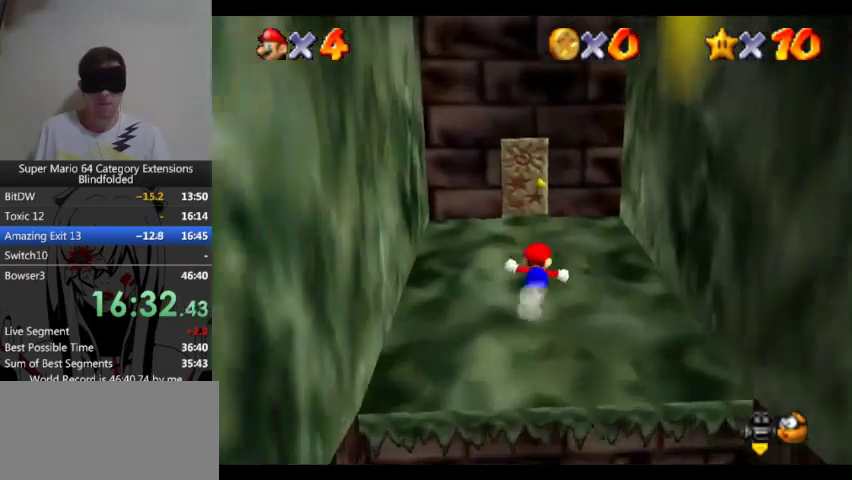
{"buttons": [], "left_stick": "up", "events": [[333, "L1", "up"]]}
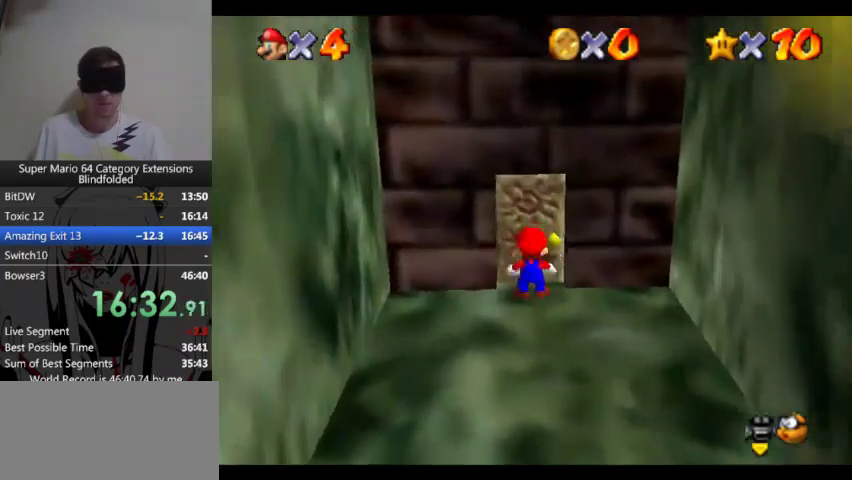
{"buttons": [], "left_stick": "up", "events": []}
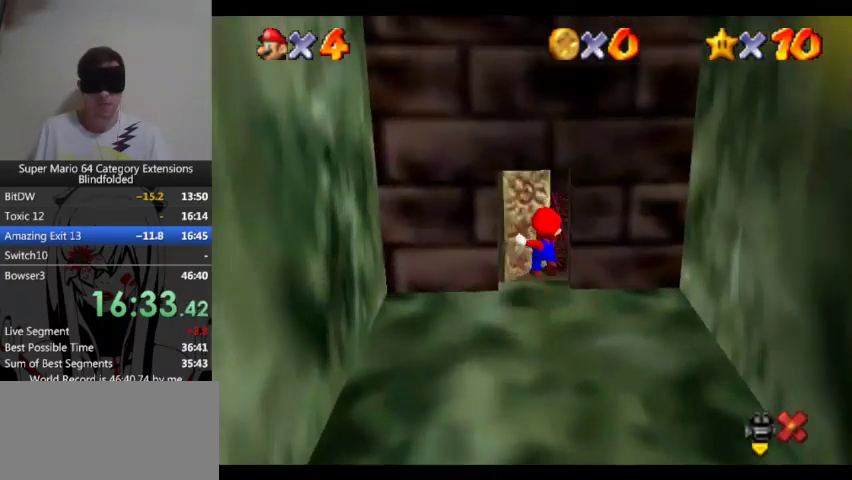
{"buttons": [], "left_stick": "center", "events": [[100, "left_stick", "center"]]}
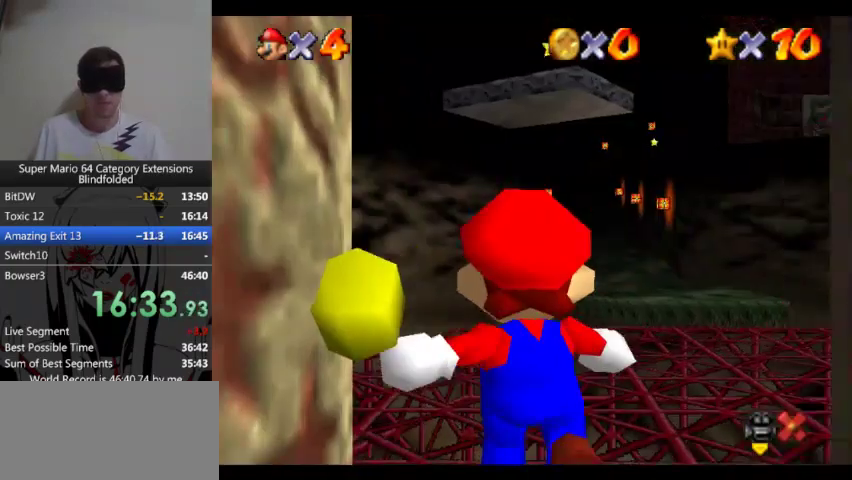
{"buttons": [], "left_stick": "center", "events": []}
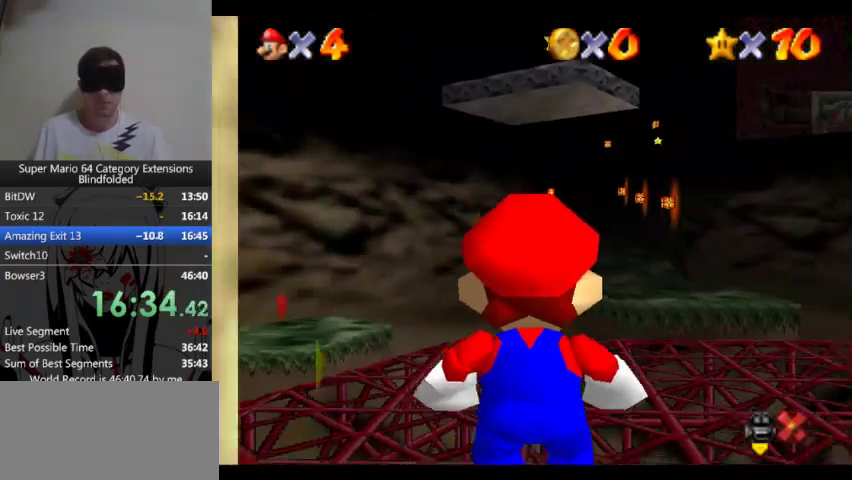
{"buttons": [], "left_stick": "center", "events": [[333, "DPAD_UP", "down"], [433, "DPAD_UP", "up"]]}
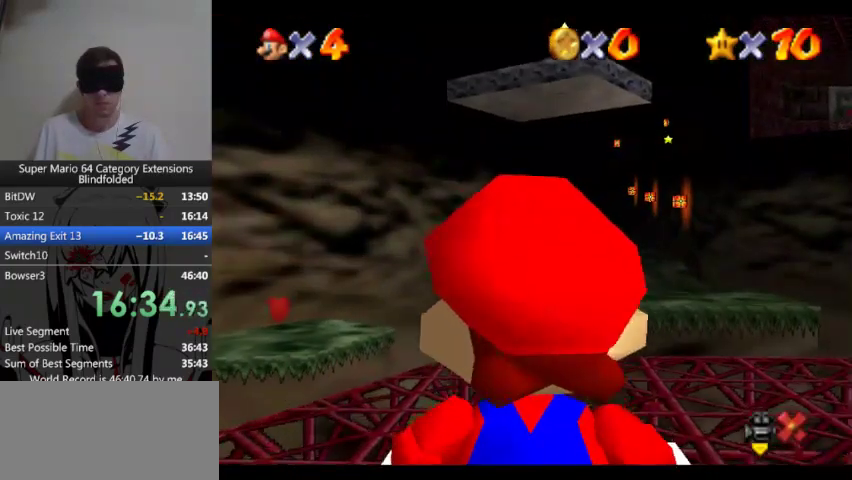
{"buttons": ["DPAD_UP"], "left_stick": "center", "events": [[33, "DPAD_UP", "down"], [133, "DPAD_UP", "up"], [200, "DPAD_UP", "down"], [267, "DPAD_UP", "up"], [367, "DPAD_UP", "down"], [433, "DPAD_UP", "up"], [500, "DPAD_UP", "down"]]}
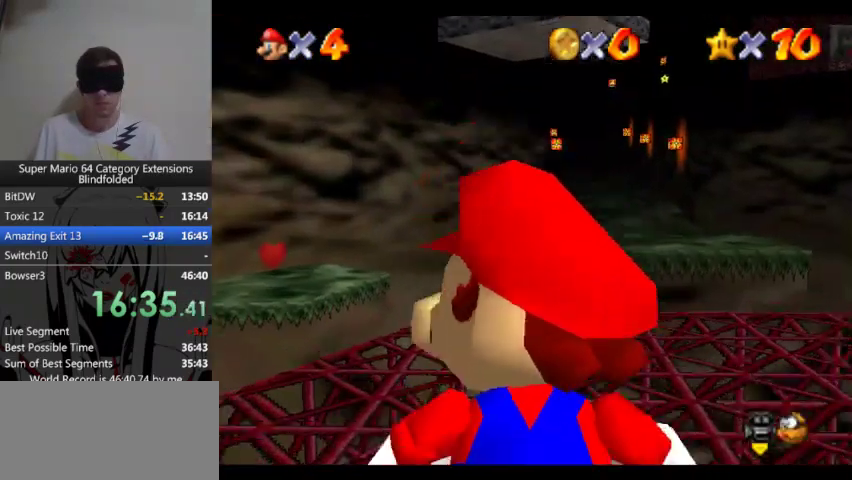
{"buttons": ["DPAD_UP"], "left_stick": "center", "events": [[67, "DPAD_UP", "up"], [167, "DPAD_UP", "down"], [233, "DPAD_UP", "up"], [300, "DPAD_UP", "down"], [367, "DPAD_UP", "up"], [433, "DPAD_UP", "down"]]}
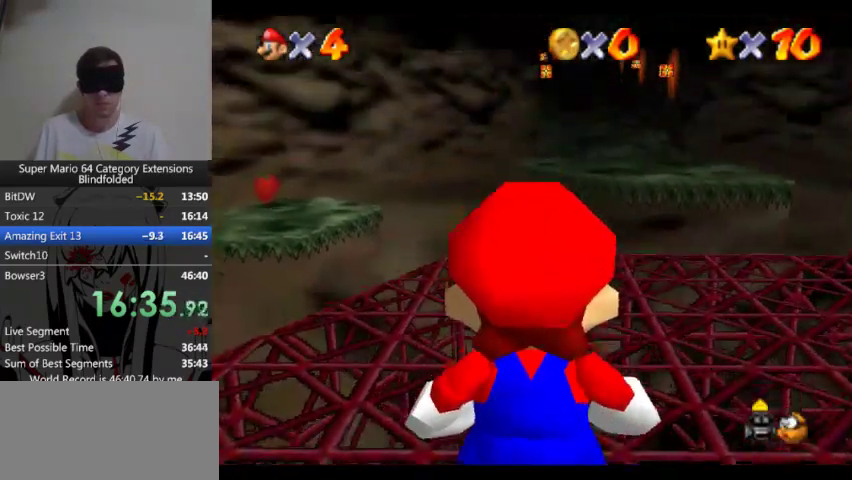
{"buttons": [], "left_stick": "center", "events": [[33, "DPAD_UP", "up"], [100, "DPAD_UP", "down"], [167, "DPAD_UP", "up"], [233, "DPAD_UP", "down"], [433, "DPAD_UP", "up"]]}
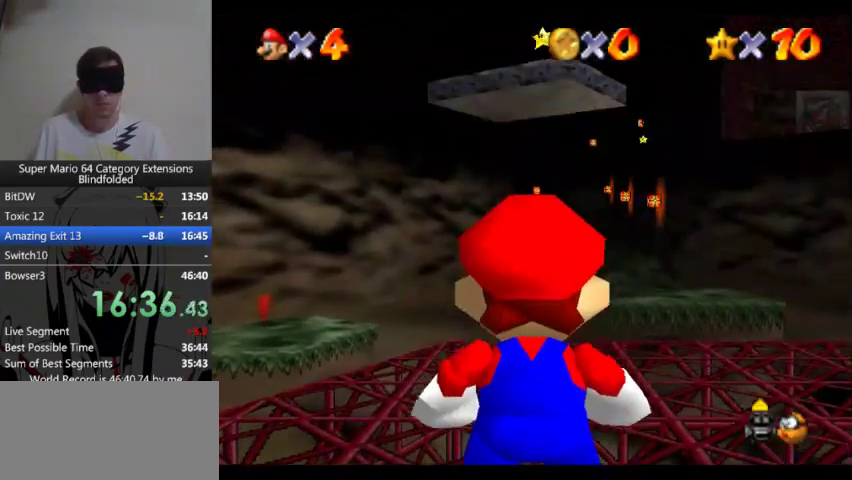
{"buttons": [], "left_stick": "right", "events": [[433, "left_stick", "right"]]}
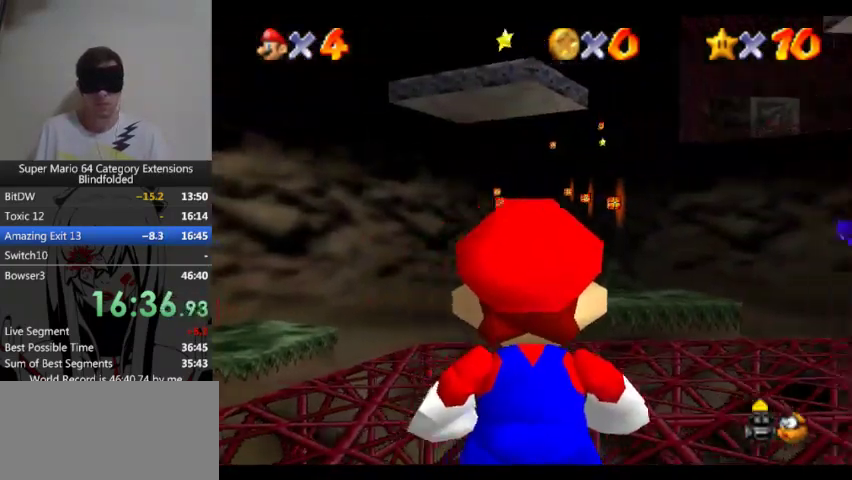
{"buttons": [], "left_stick": "right", "events": []}
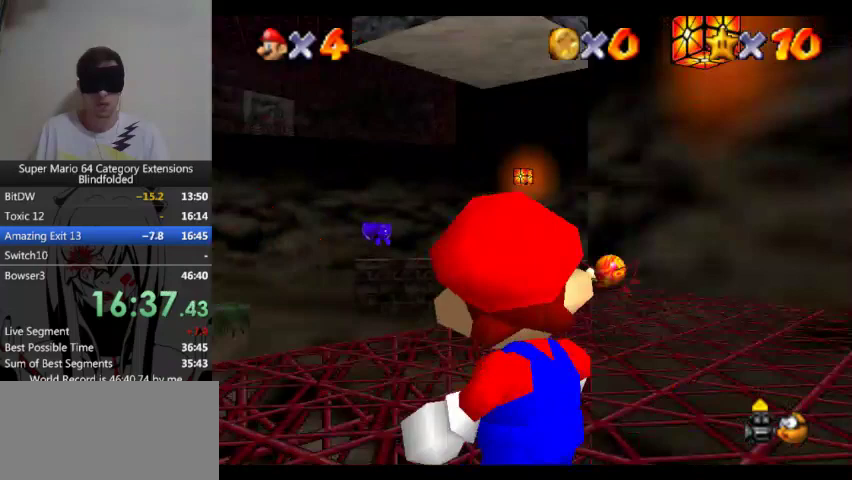
{"buttons": [], "left_stick": "right", "events": []}
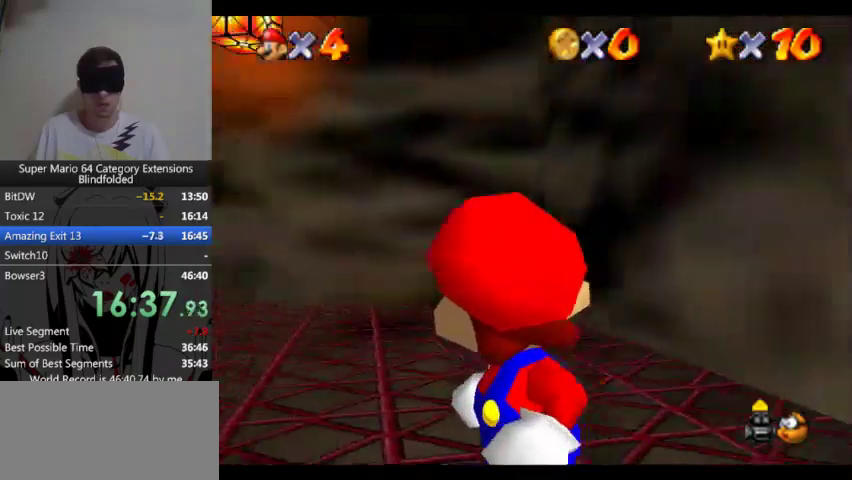
{"buttons": [], "left_stick": "right", "events": []}
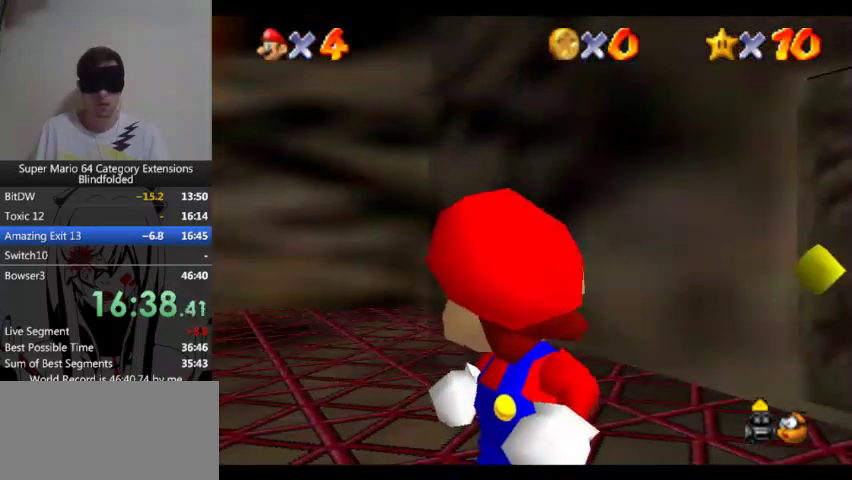
{"buttons": [], "left_stick": "right", "events": []}
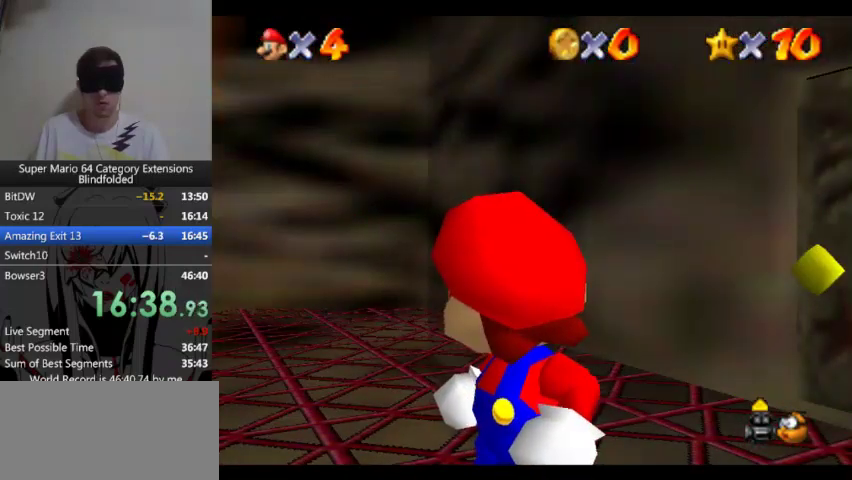
{"buttons": ["R1"], "left_stick": "center", "events": [[333, "R1", "down"], [333, "left_stick", "center"]]}
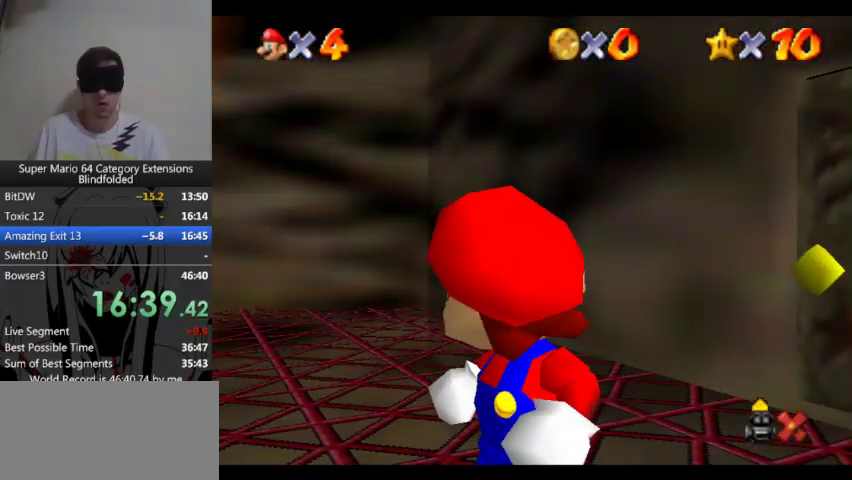
{"buttons": ["R1"], "left_stick": "center", "events": [[200, "B", "down"], [333, "B", "up"]]}
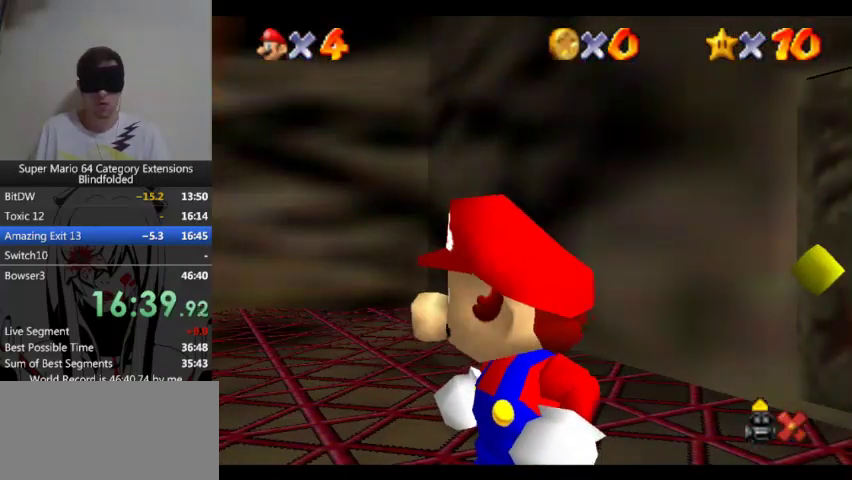
{"buttons": ["R1"], "left_stick": "up", "events": [[67, "left_stick", "up"]]}
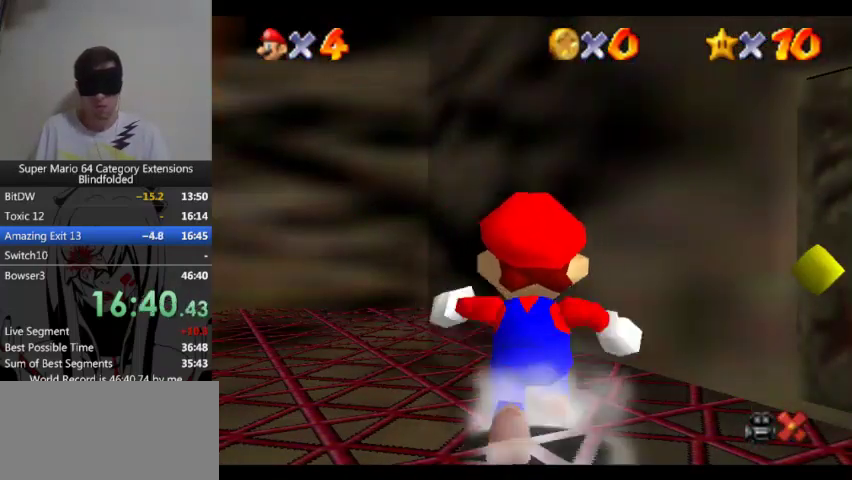
{"buttons": ["R1"], "left_stick": "up", "events": []}
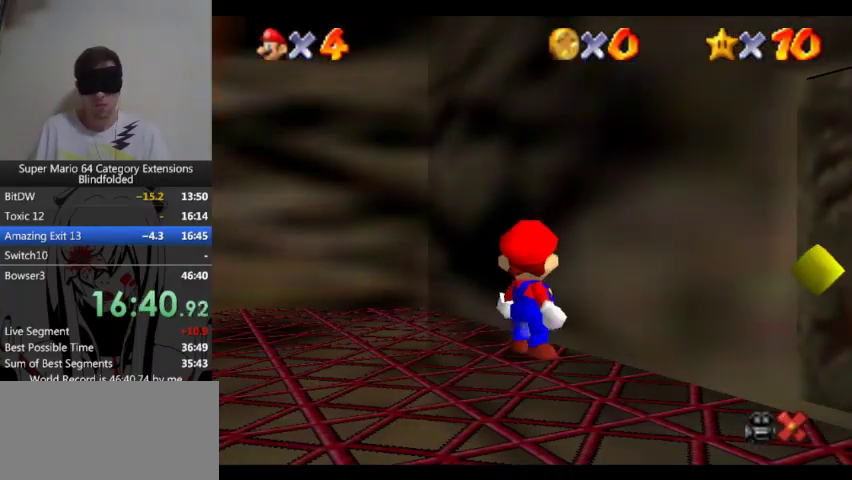
{"buttons": ["R1"], "left_stick": "up", "events": []}
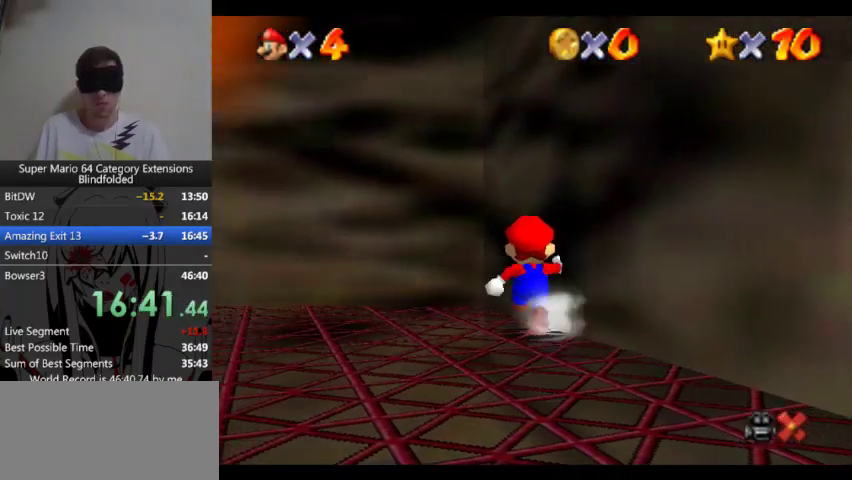
{"buttons": ["R1"], "left_stick": "up-right", "events": [[333, "left_stick", "up-right"]]}
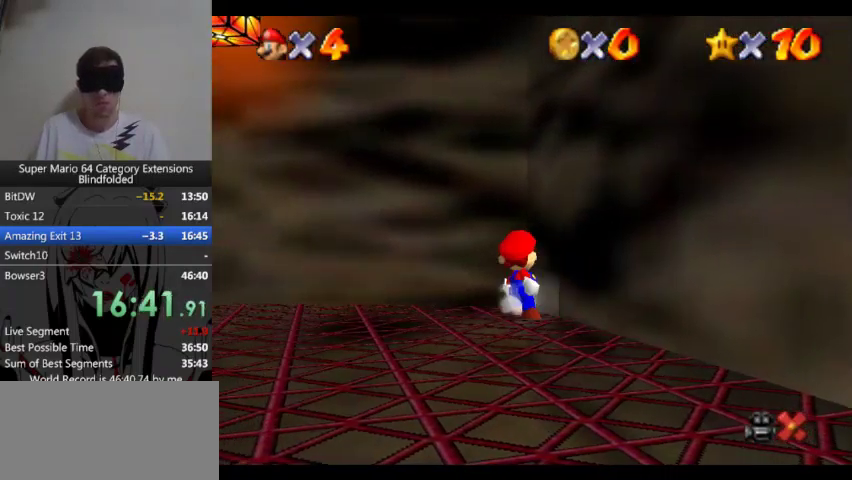
{"buttons": ["R1"], "left_stick": "up-right", "events": []}
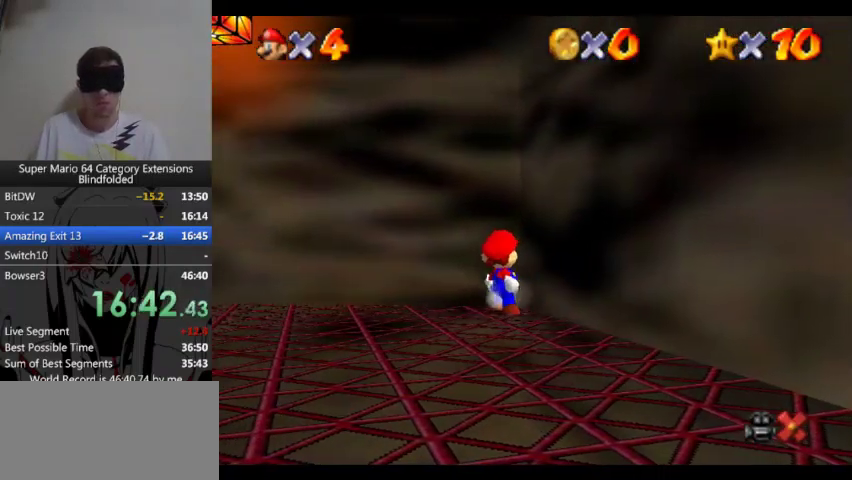
{"buttons": ["R1"], "left_stick": "up-right", "events": []}
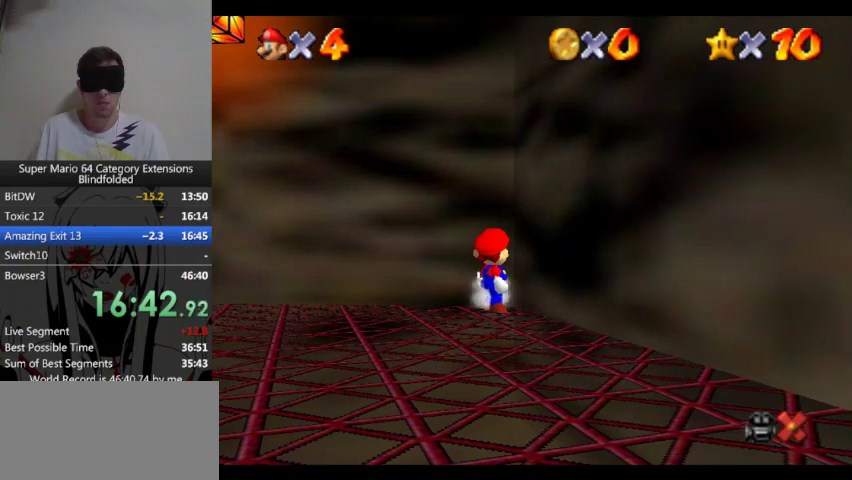
{"buttons": ["R1", "START"], "left_stick": "center", "events": [[300, "START", "down"], [433, "START", "up"], [433, "left_stick", "center"], [500, "START", "down"]]}
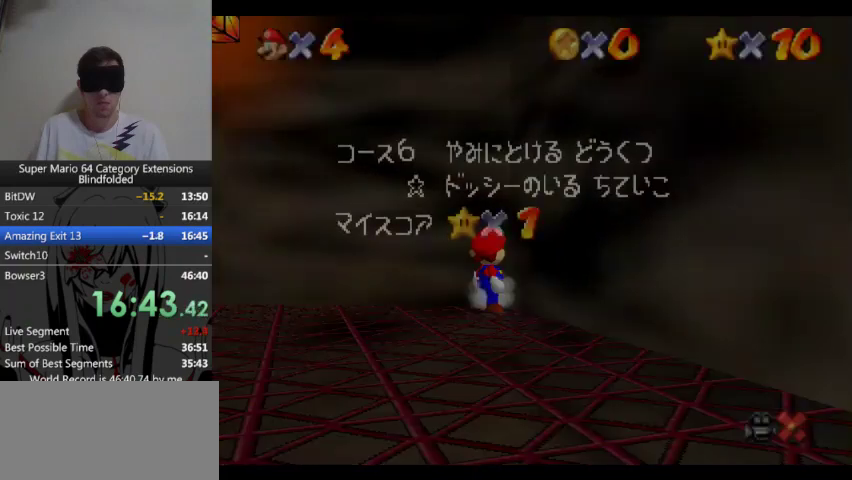
{"buttons": ["R1"], "left_stick": "center", "events": [[100, "START", "up"], [300, "A", "down"], [433, "A", "up"]]}
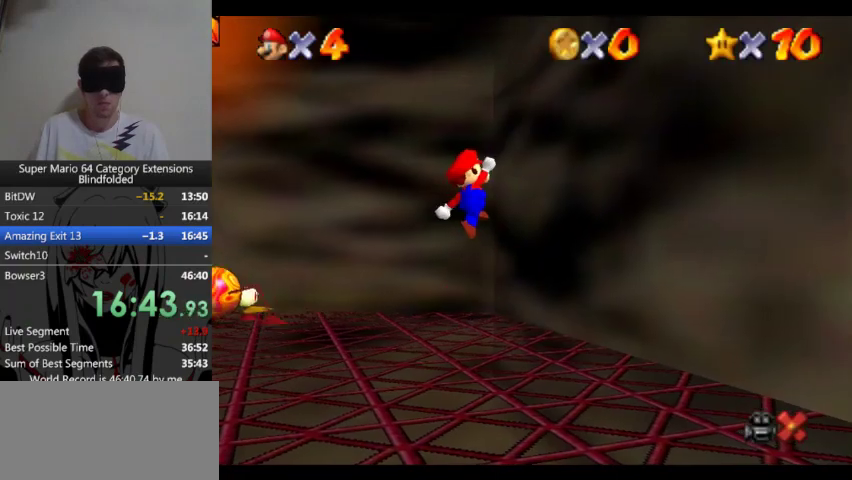
{"buttons": ["R1"], "left_stick": "center", "events": []}